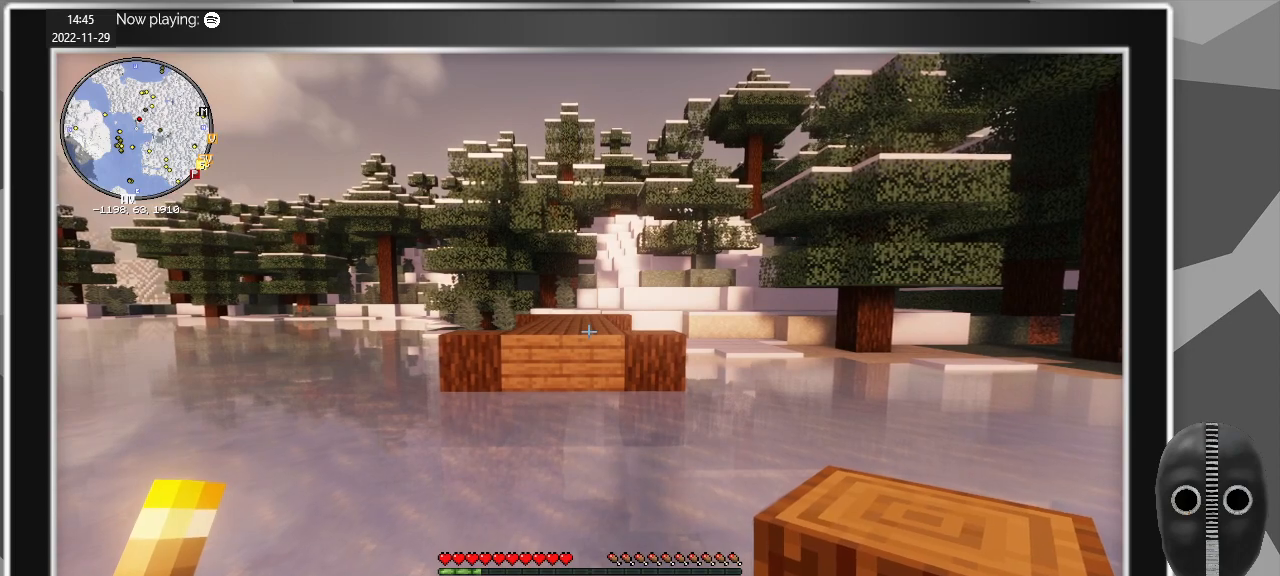
Gameplay with keyboard and mouse; each line is a JSON object with the keys and mouse buttons held at the frame after it. "events" lists presses ("down") and releases ("up") of "a", "alt", "c", "caps_lock", "ctrl", "d", "e", "escape", "f", "q", "r", "s", "shift", "space", "t", "tab", "v", "w", "x", "z", "mouse_left", "mouse_middle", "mouse_right", "mouse_mb4", "mouse_mb5", "mouse_wheel_up" and "mouse_wheel_down" between this image and that frame as [ms after this image, input, new state], when the widget could be followed in between. "mouse_left", "mouse_middle", "mouse_right", "mouse_mb4", "mouse_mb5", "mouse_wheel_up", "mouse_wheel_down" = the "left", "middle", "right", "mb4", "mb5", "wheel_up", "wheel_down" buttons of the "mouse" list. No other keys are recorded. Fast repeated clicks can show as one long hold. Mouse movement is not recorded.
{"keys": [], "mouse": [], "events": []}
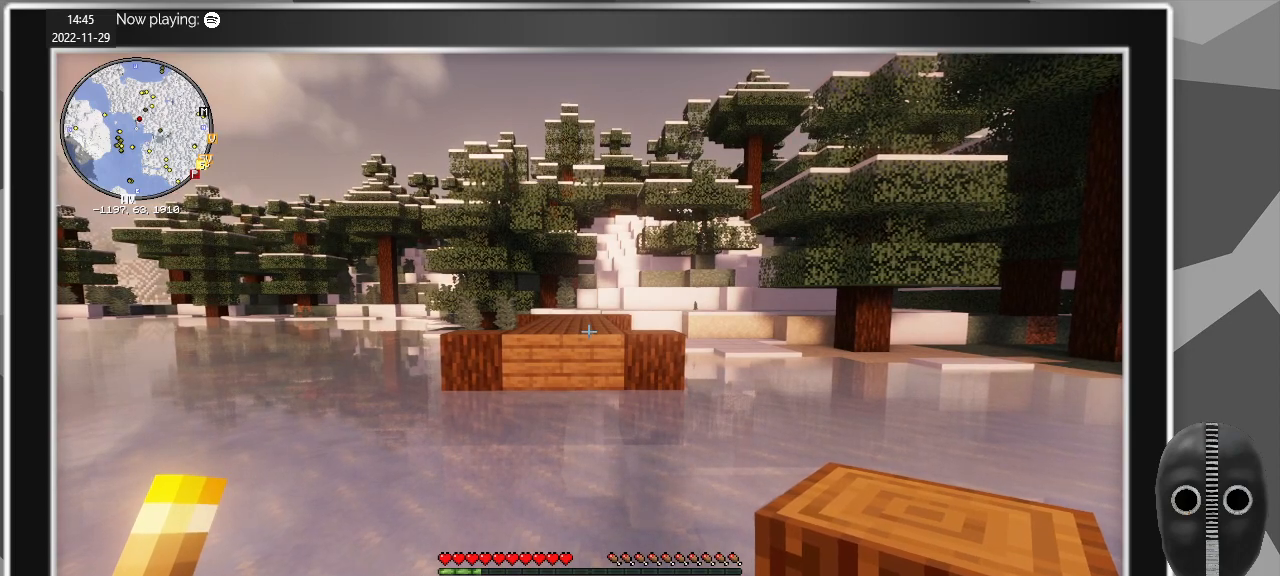
{"keys": [], "mouse": [], "events": []}
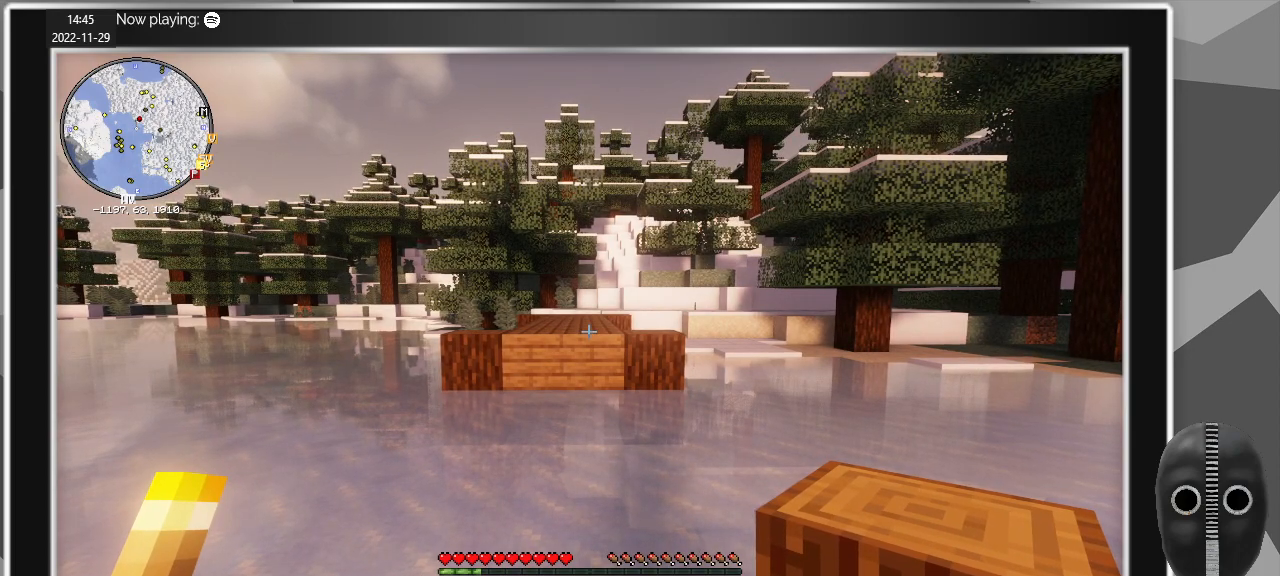
{"keys": [], "mouse": [], "events": []}
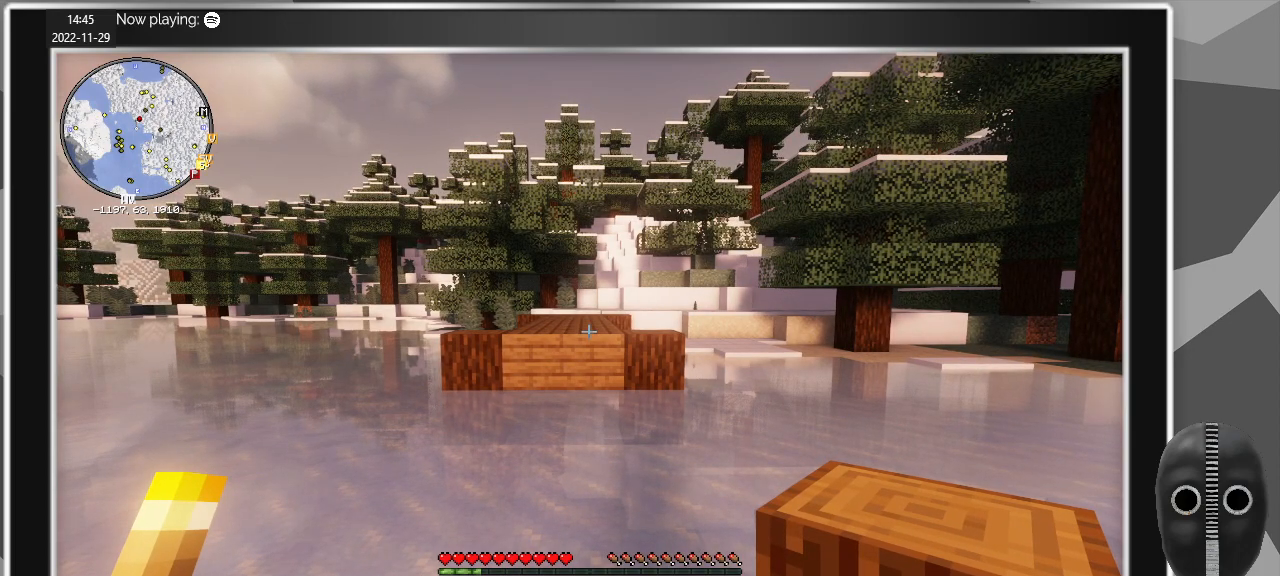
{"keys": ["d"], "mouse": [], "events": [[183, "d", "down"]]}
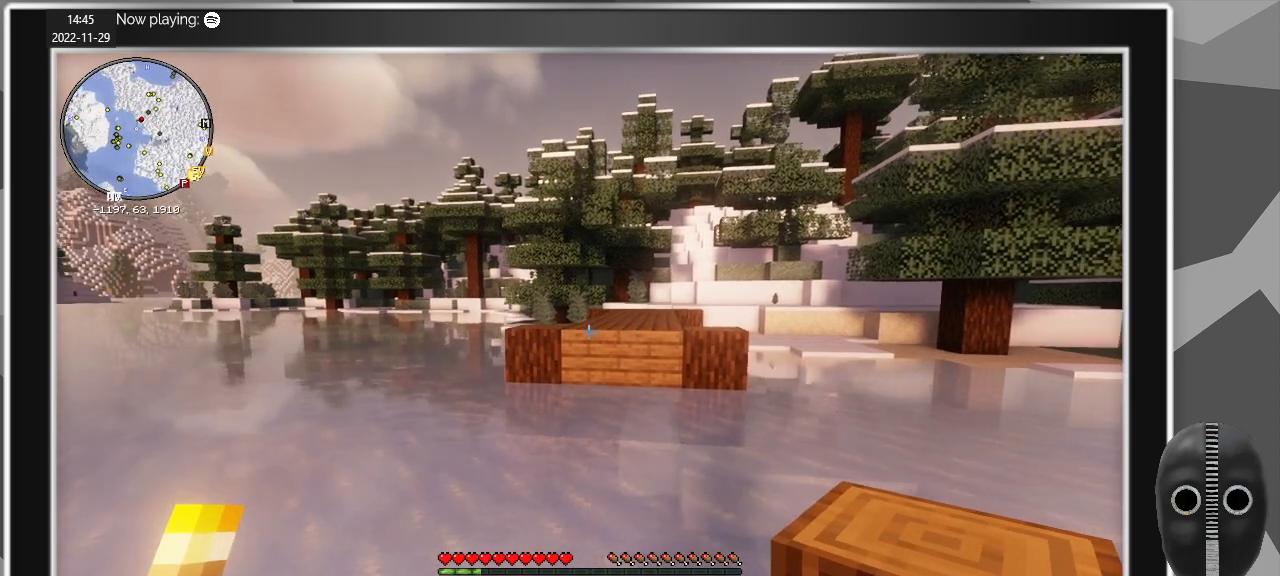
{"keys": ["d"], "mouse": [], "events": [[50, "w", "down"], [333, "w", "up"]]}
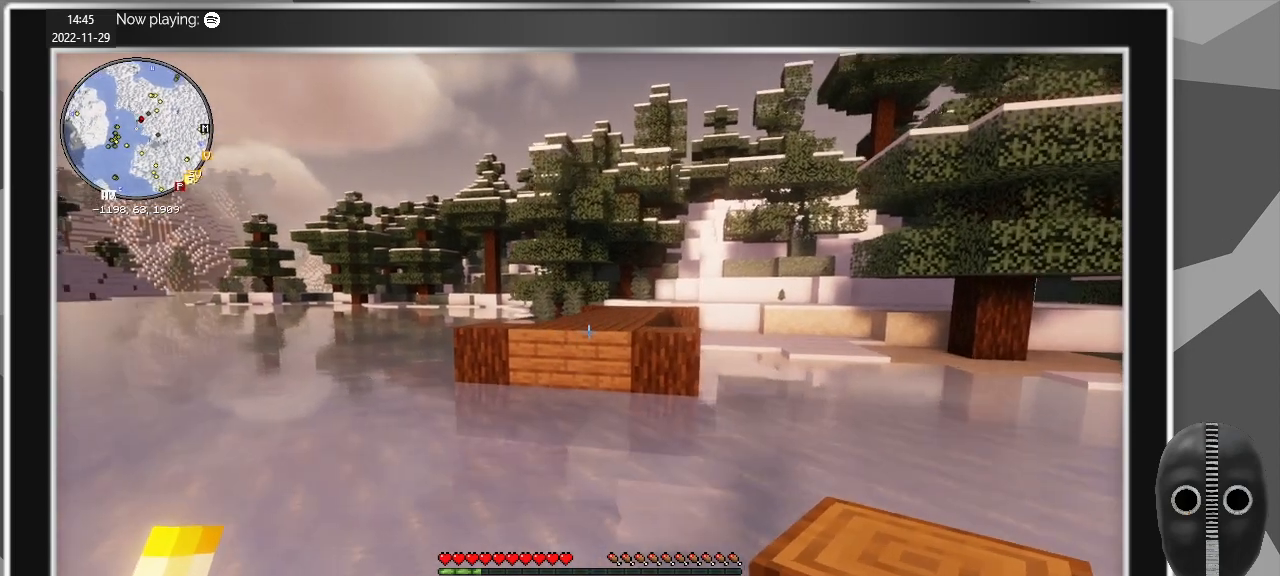
{"keys": ["d"], "mouse": [], "events": []}
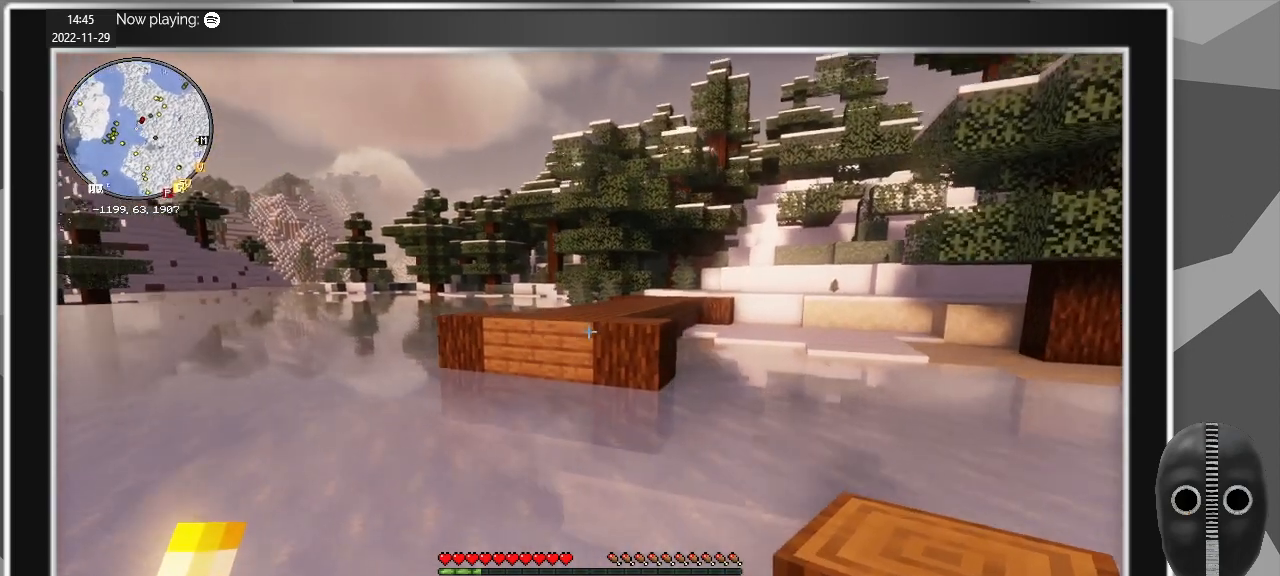
{"keys": ["d"], "mouse": [], "events": []}
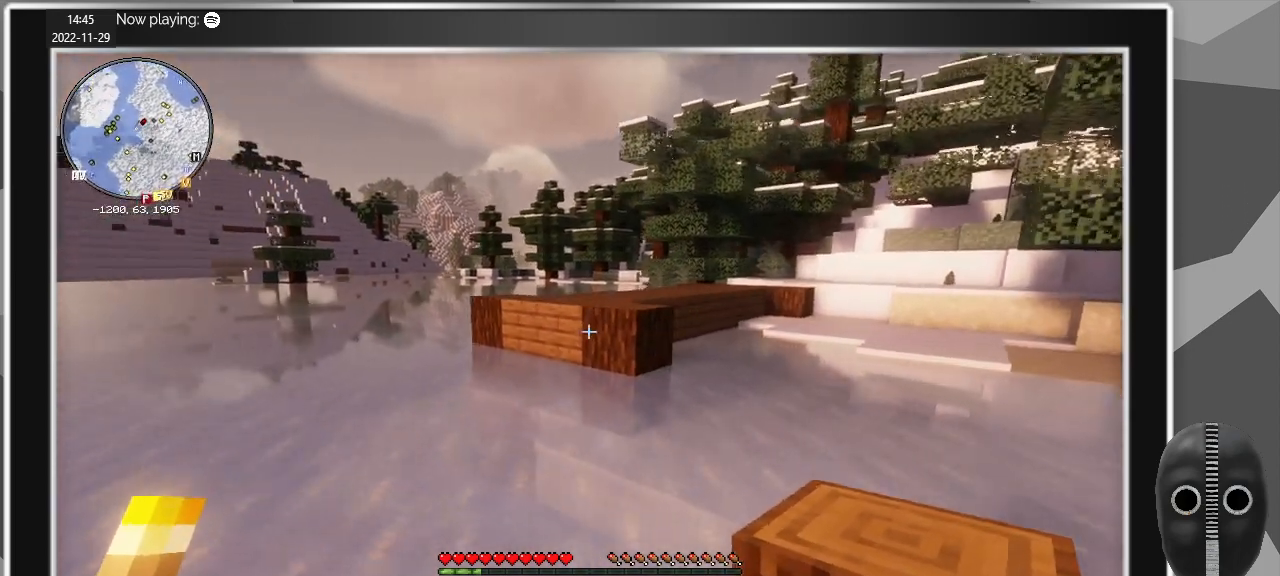
{"keys": [], "mouse": [], "events": [[50, "d", "up"]]}
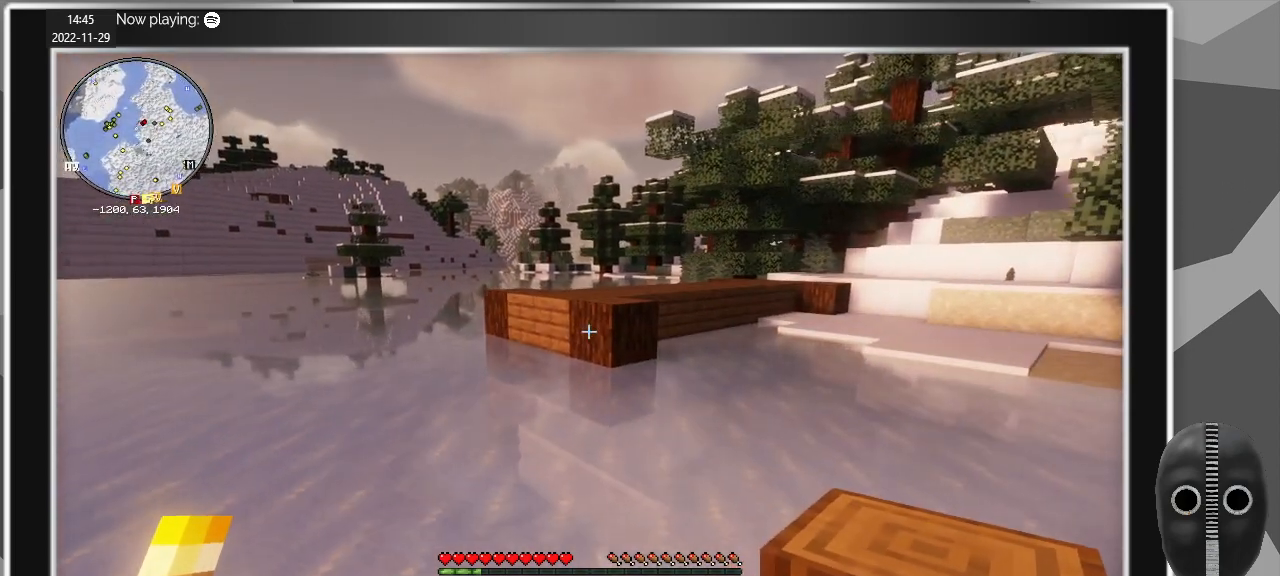
{"keys": [], "mouse": [], "events": []}
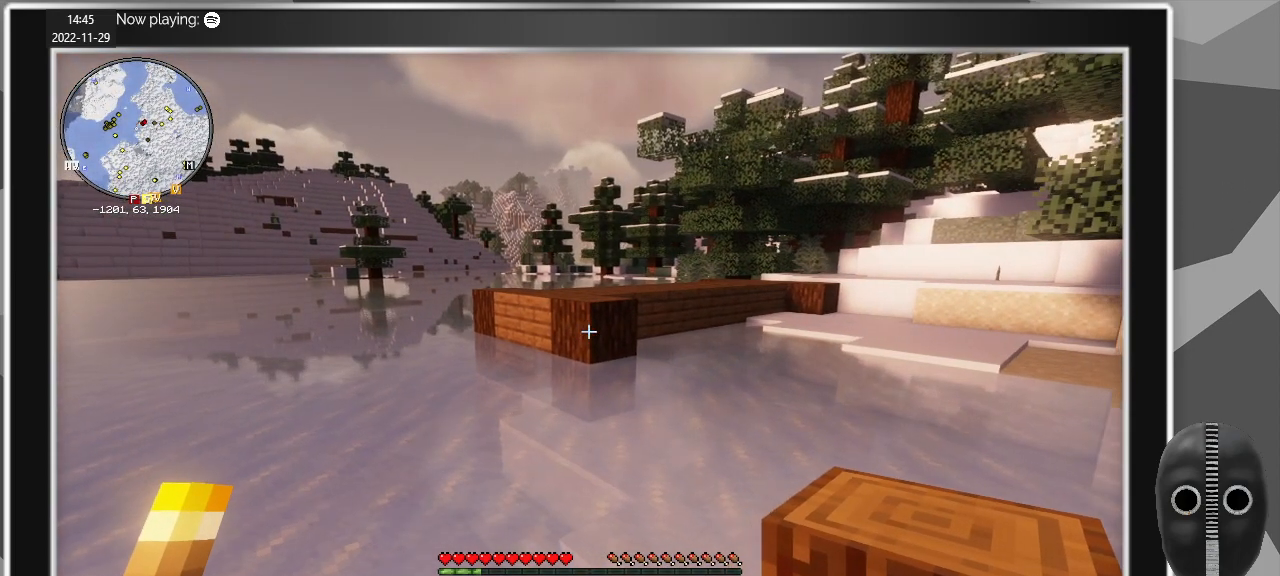
{"keys": [], "mouse": [], "events": []}
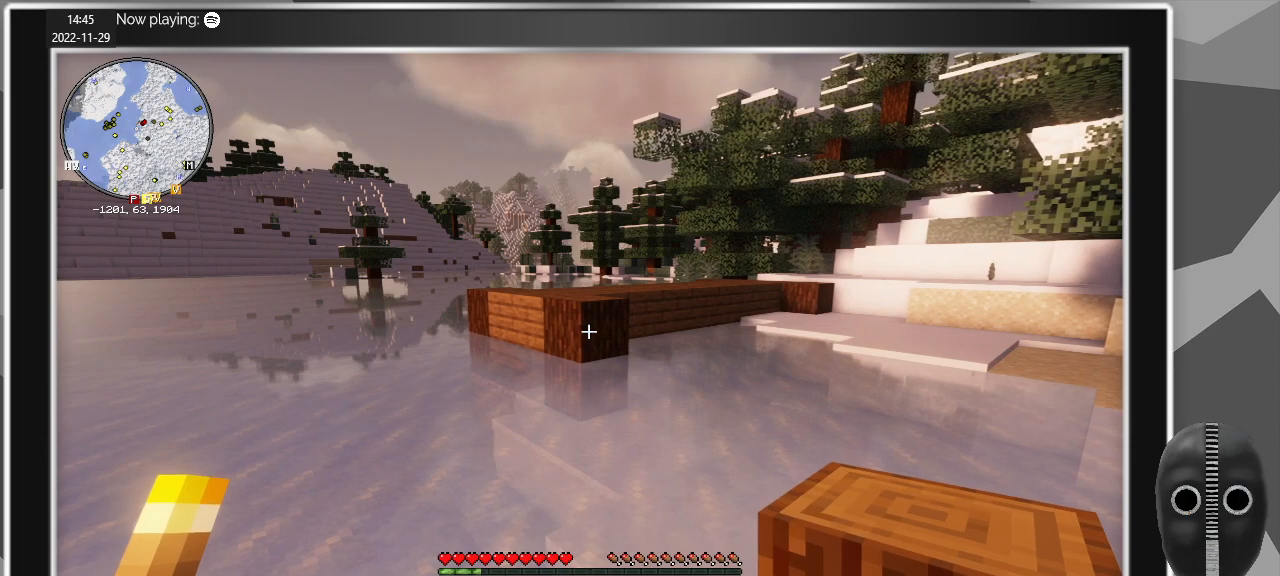
{"keys": [], "mouse": [], "events": []}
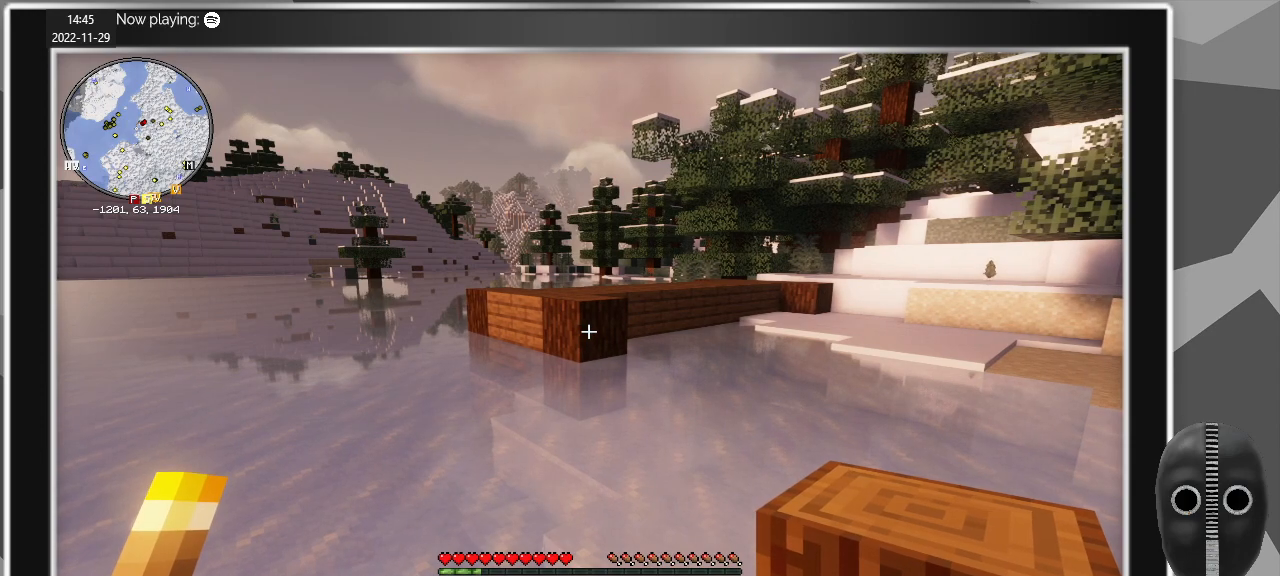
{"keys": [], "mouse": [], "events": []}
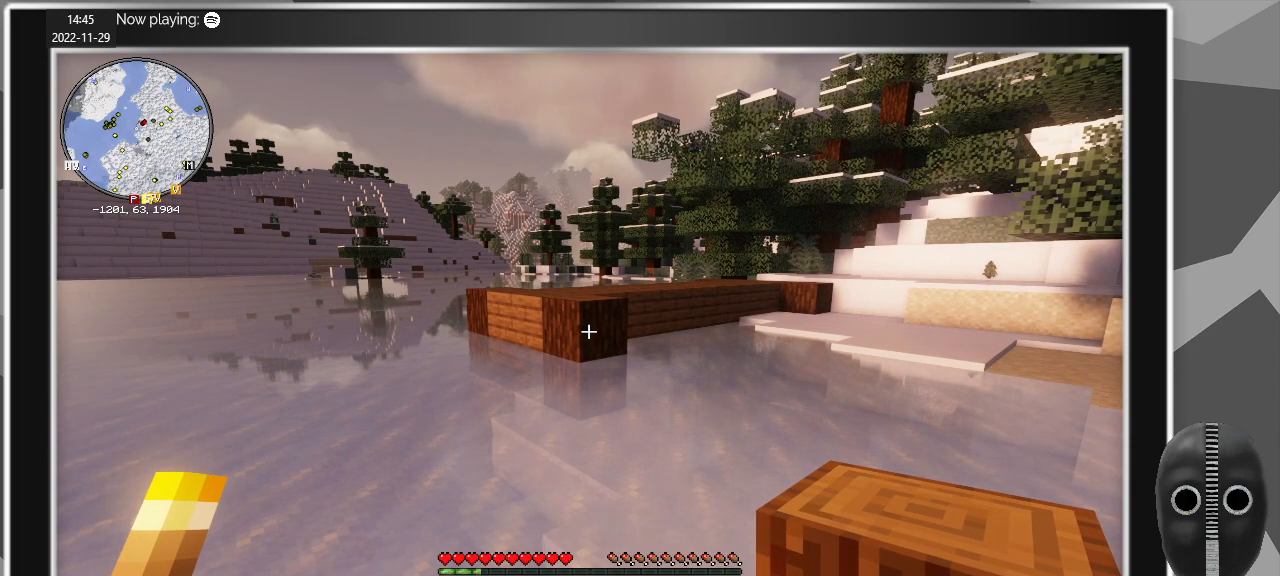
{"keys": [], "mouse": [], "events": []}
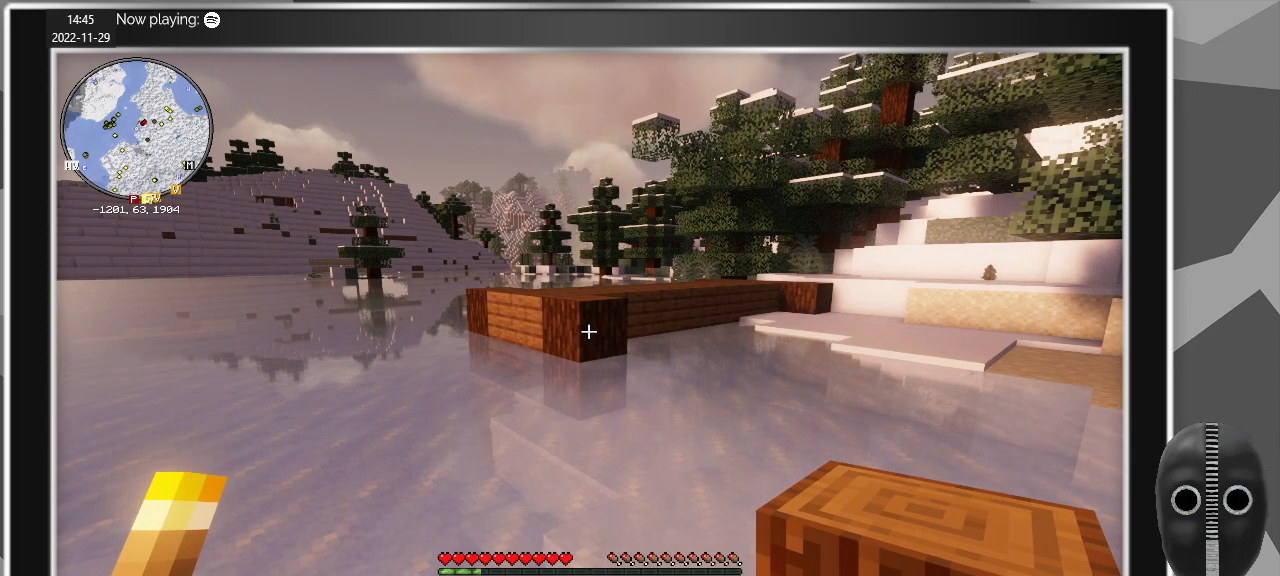
{"keys": [], "mouse": [], "events": []}
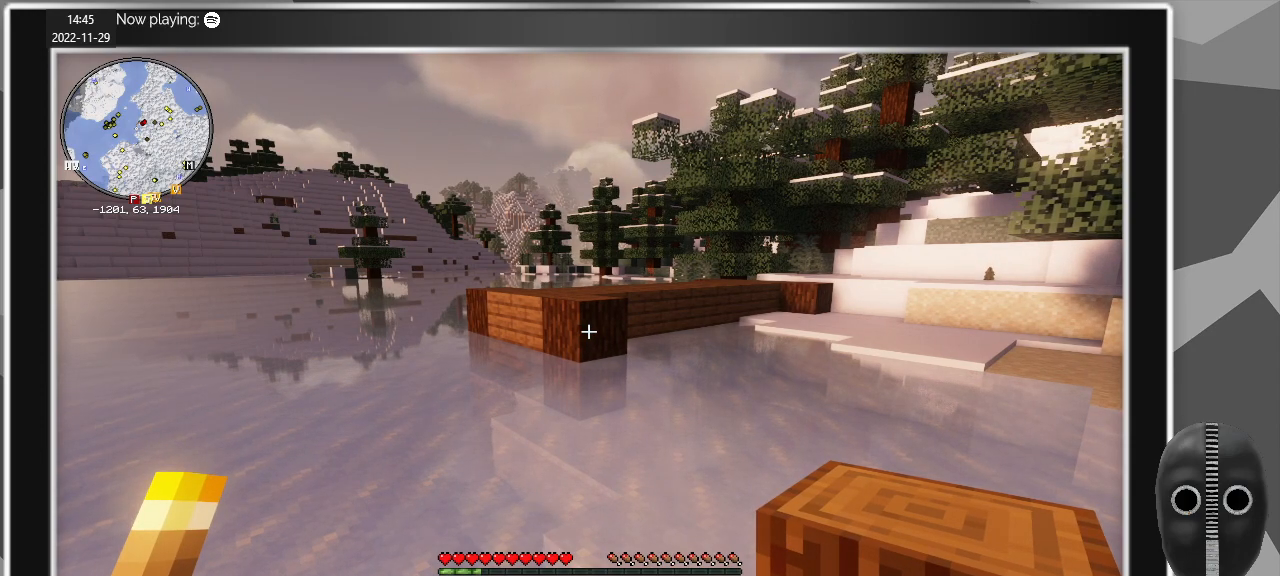
{"keys": ["a", "w"], "mouse": [], "events": [[17, "w", "down"], [500, "a", "down"]]}
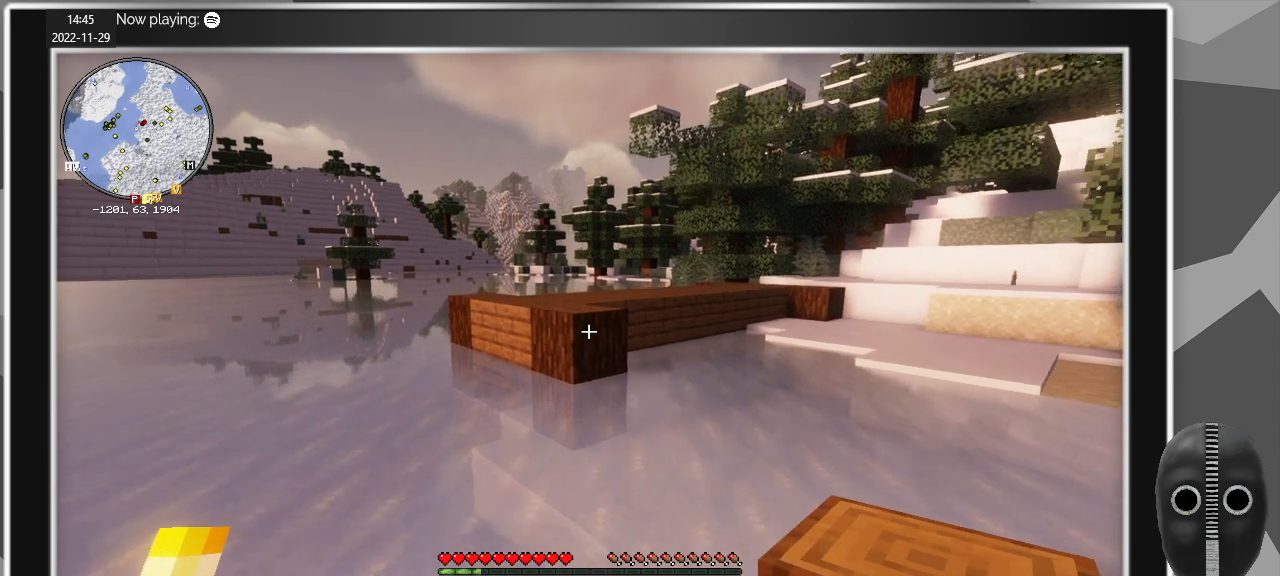
{"keys": ["a", "w"], "mouse": [], "events": []}
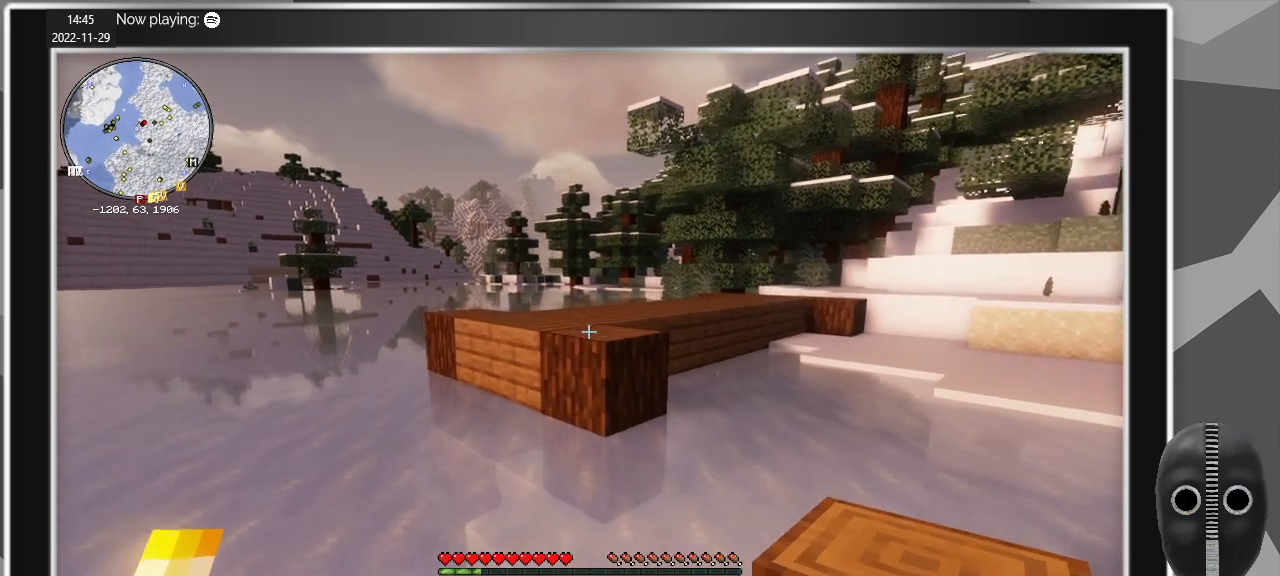
{"keys": ["a", "w"], "mouse": [], "events": []}
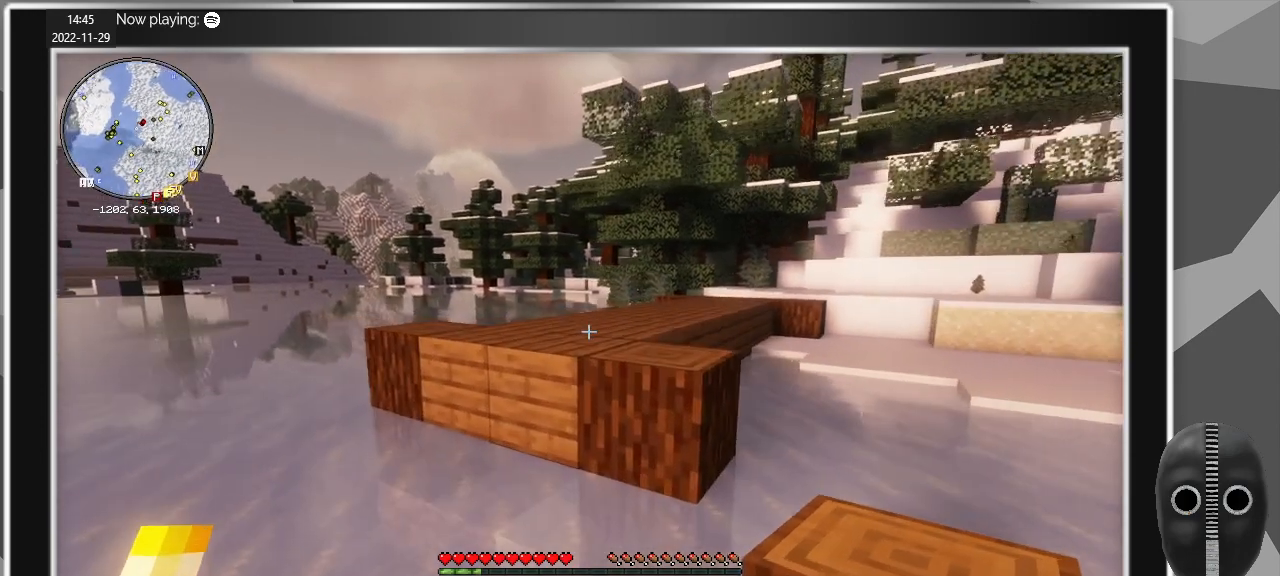
{"keys": ["a", "w"], "mouse": [], "events": []}
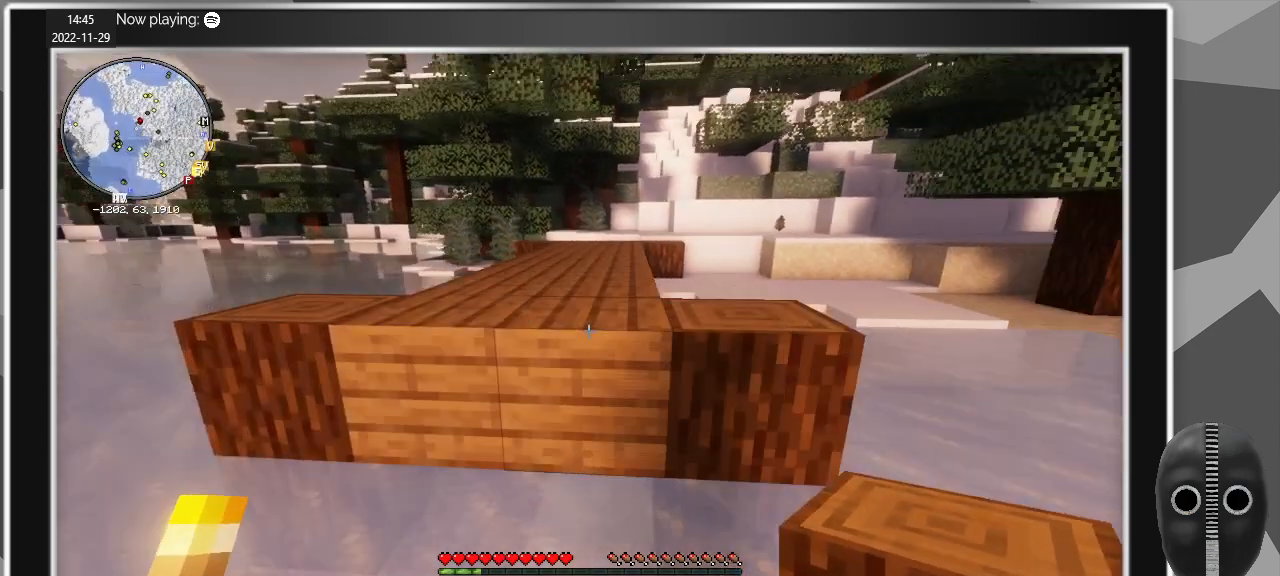
{"keys": ["a"], "mouse": [], "events": [[83, "w", "up"]]}
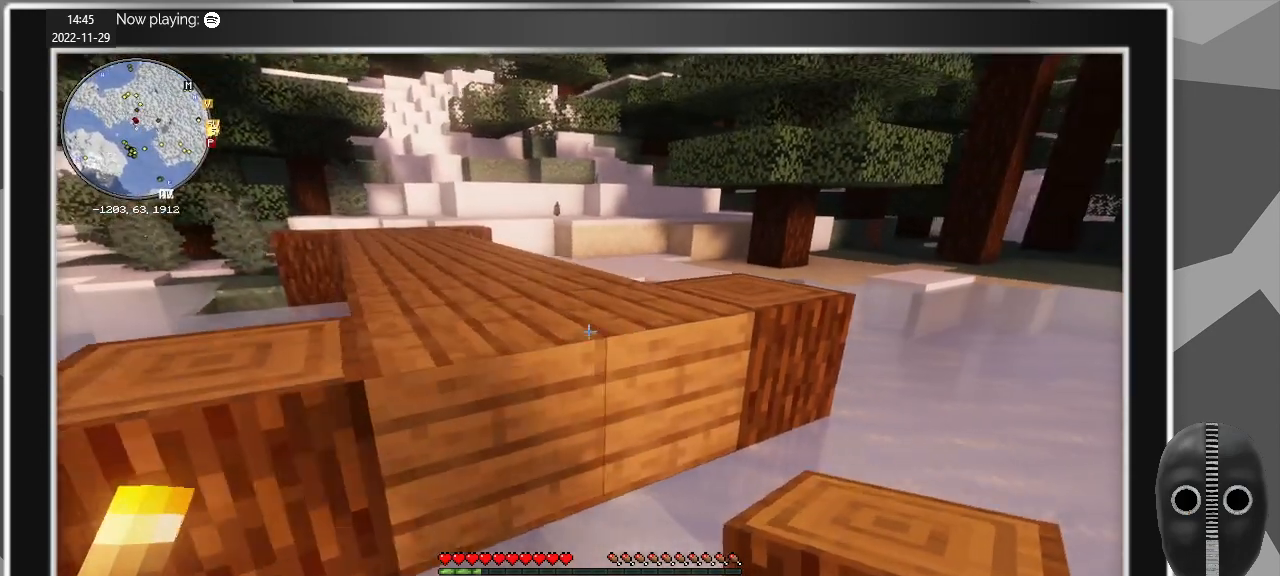
{"keys": [], "mouse": [], "events": [[17, "a", "up"]]}
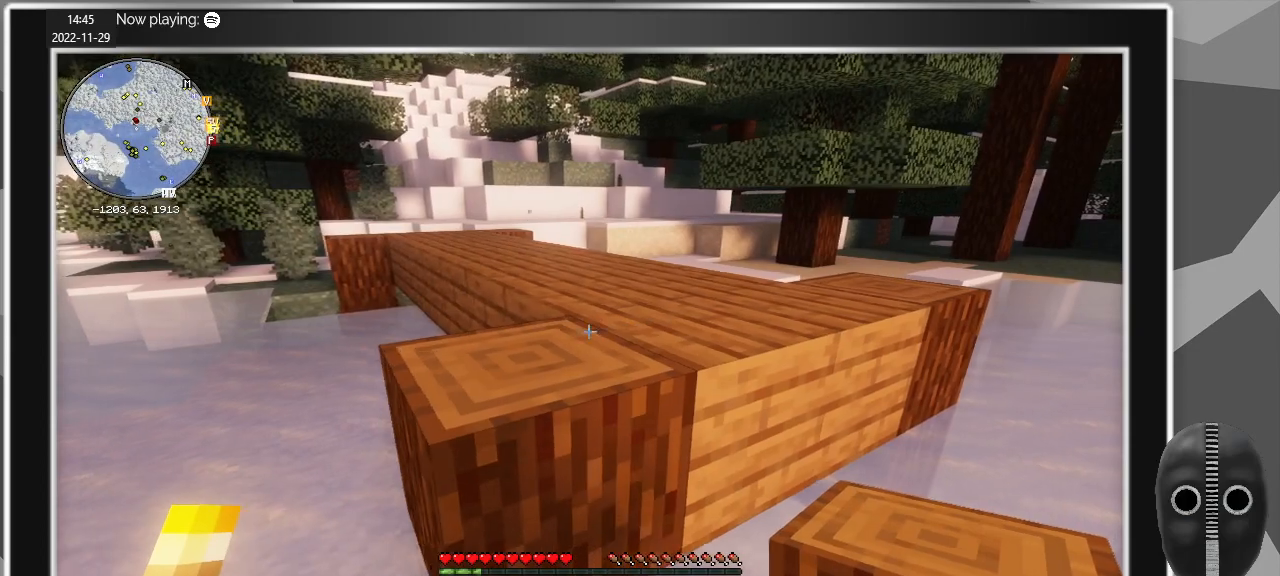
{"keys": ["s"], "mouse": [], "events": [[167, "s", "down"]]}
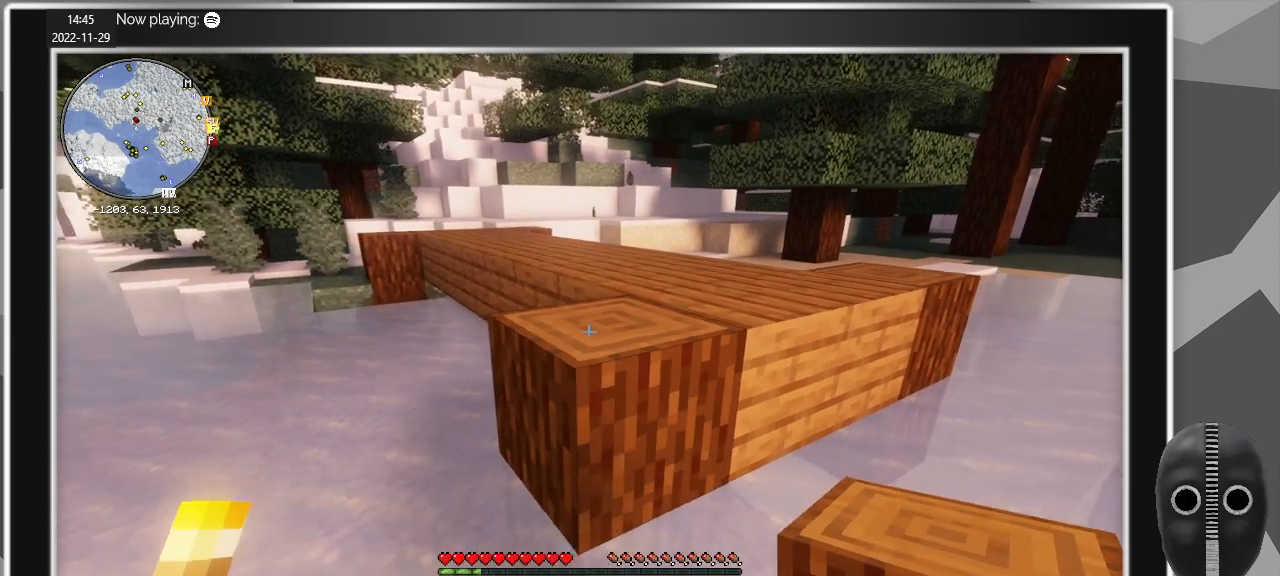
{"keys": ["d", "s"], "mouse": [], "events": [[317, "d", "down"]]}
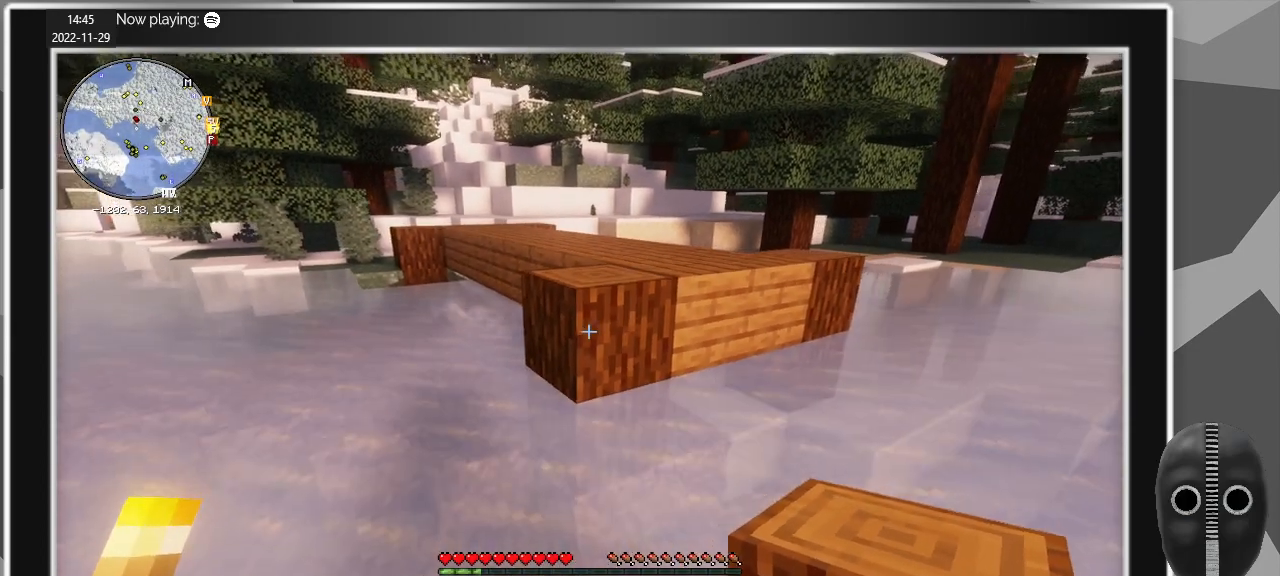
{"keys": ["s"], "mouse": [], "events": [[333, "d", "up"]]}
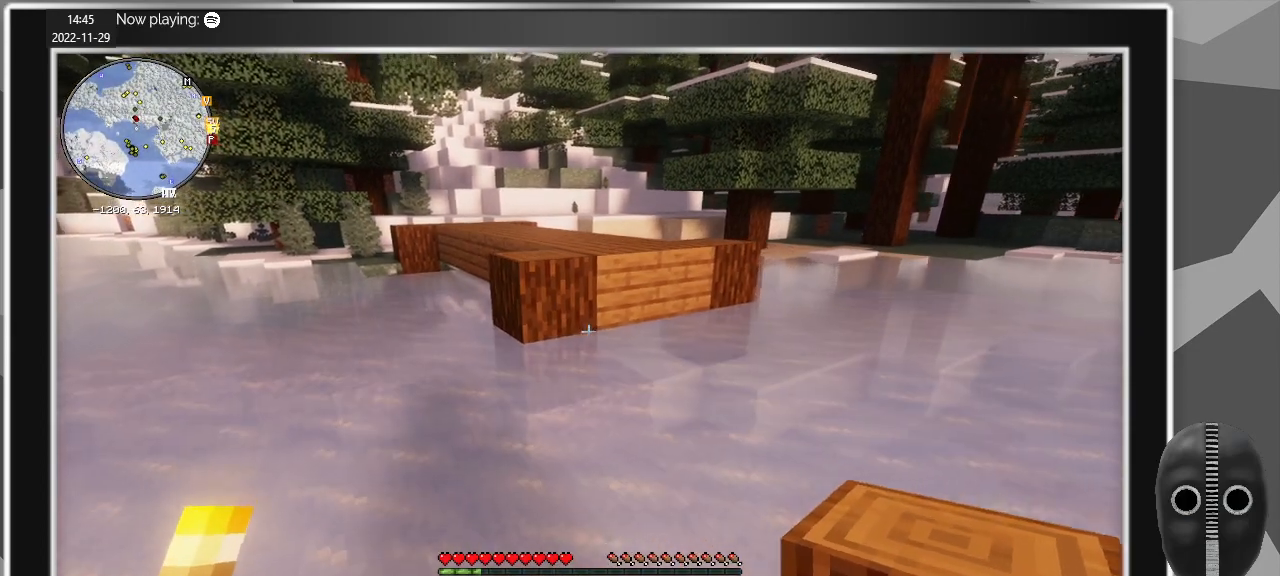
{"keys": [], "mouse": [], "events": [[167, "s", "up"]]}
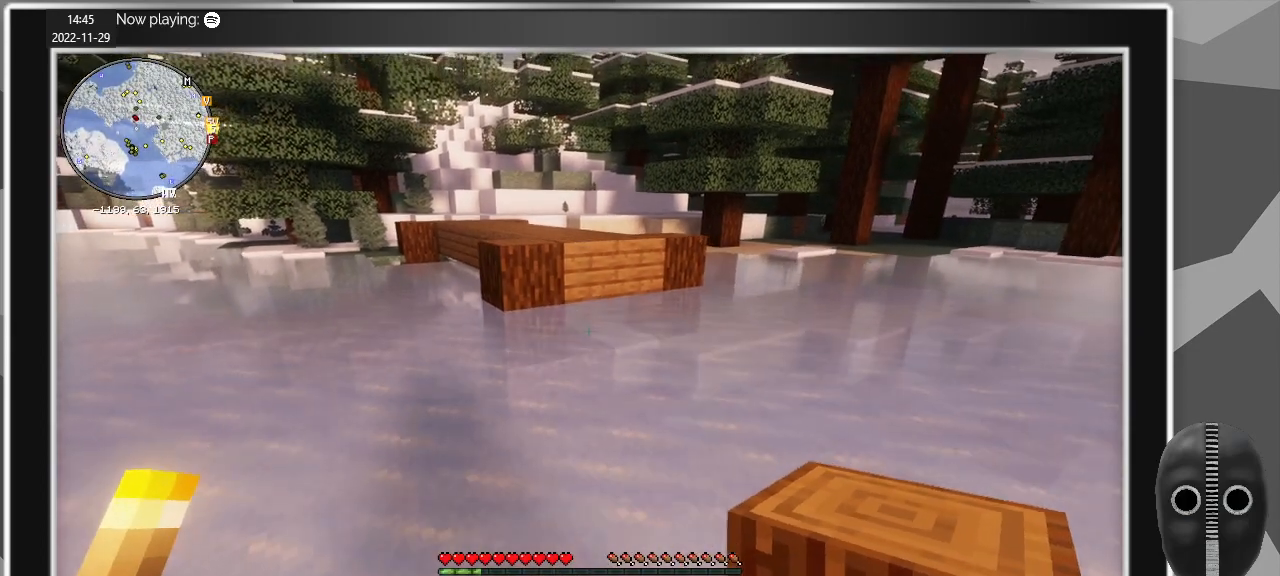
{"keys": [], "mouse": [], "events": []}
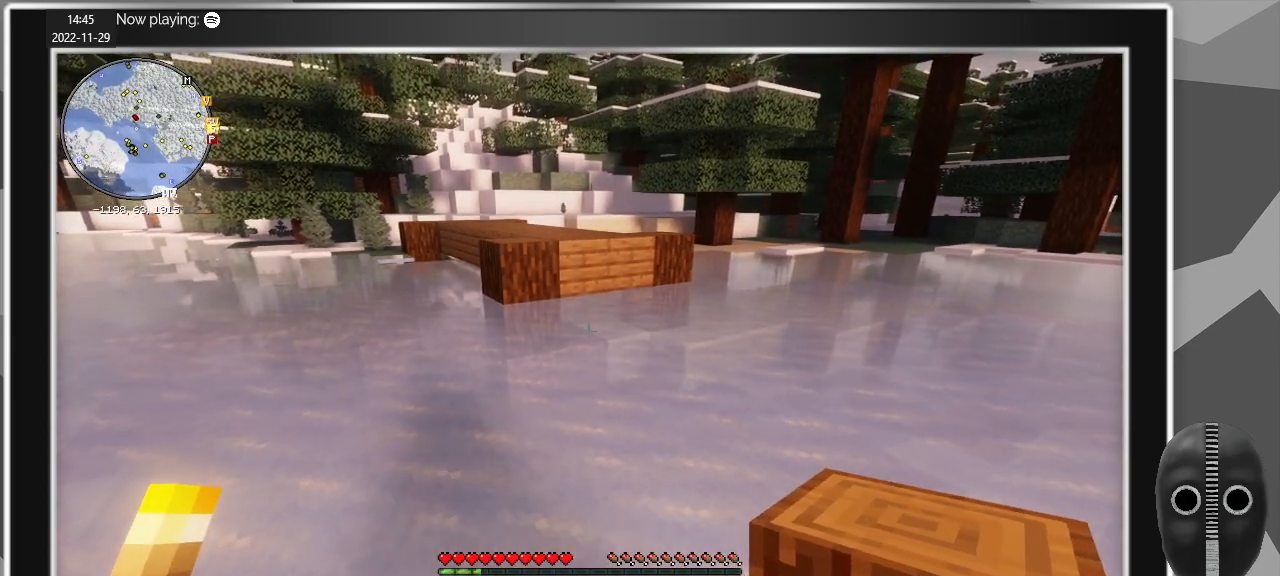
{"keys": [], "mouse": [], "events": []}
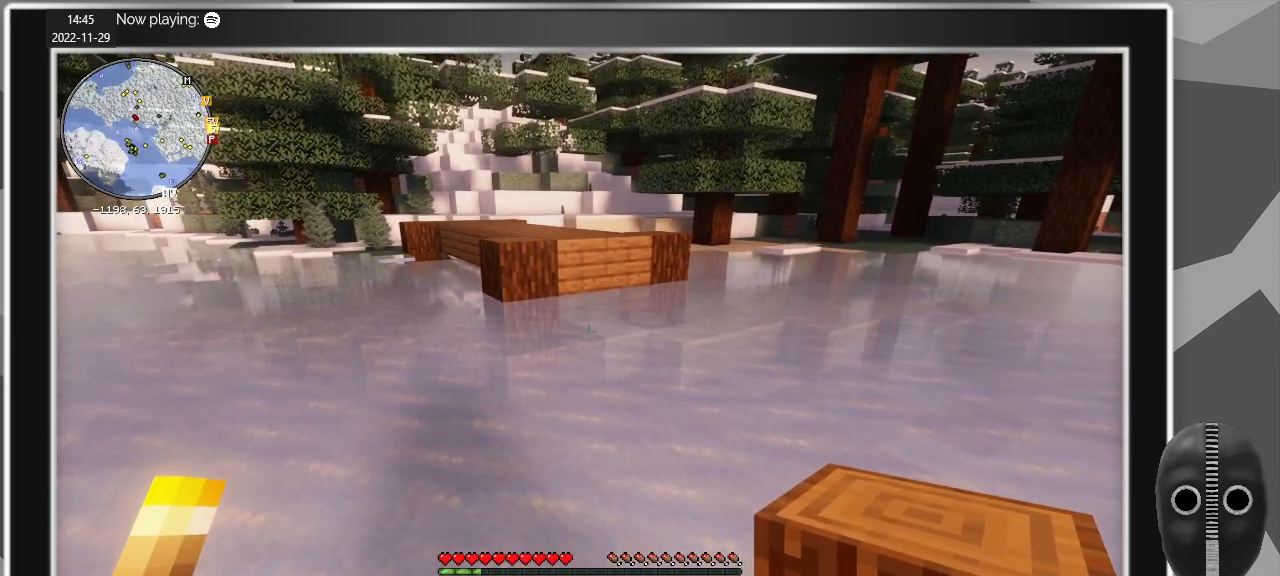
{"keys": [], "mouse": [], "events": []}
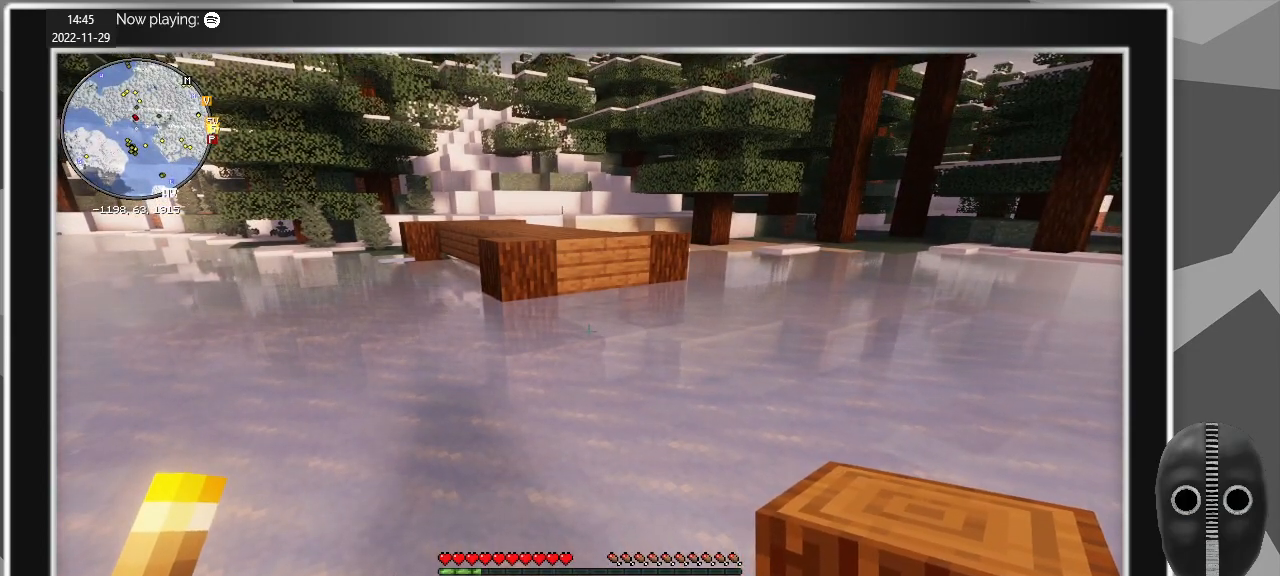
{"keys": [], "mouse": [], "events": []}
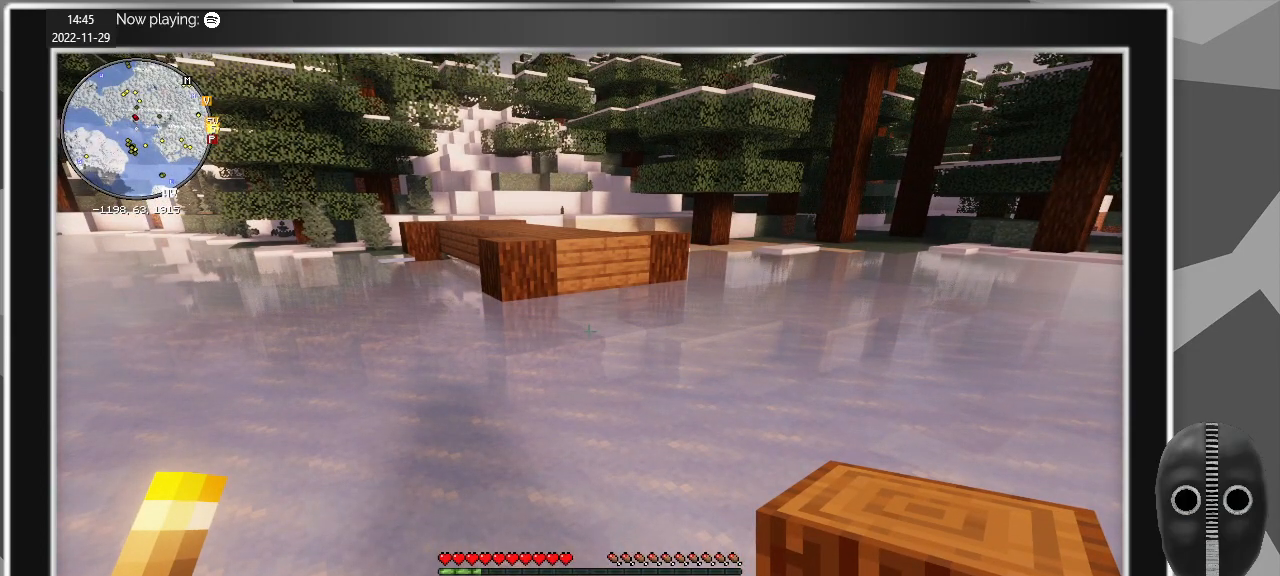
{"keys": [], "mouse": [], "events": []}
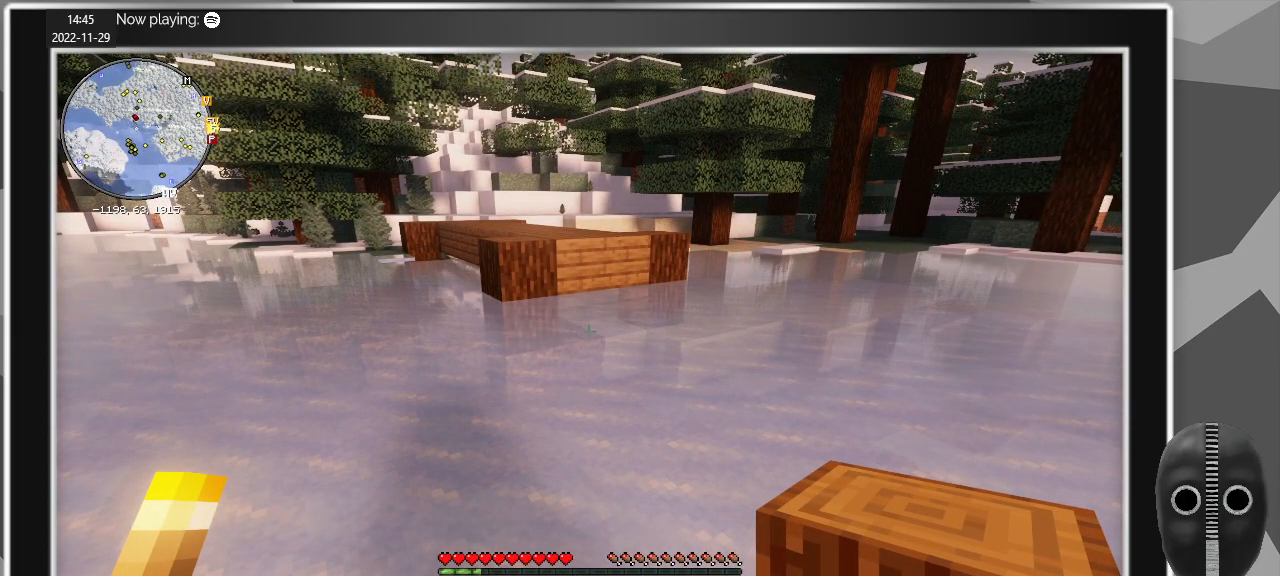
{"keys": [], "mouse": [], "events": []}